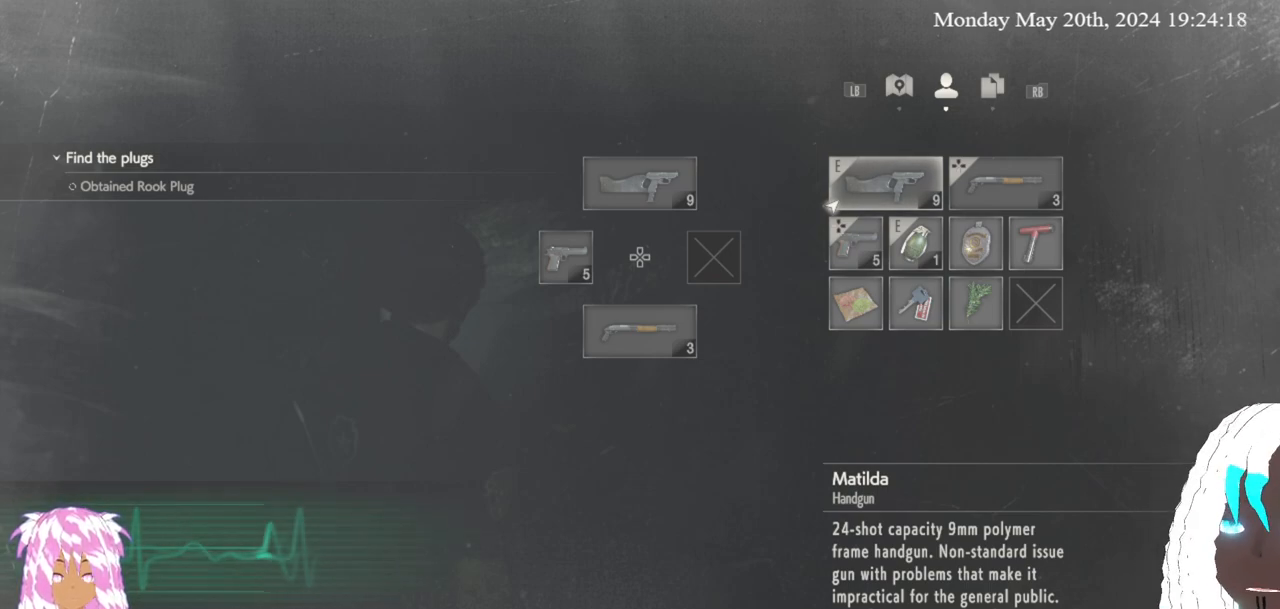
Gameplay with a controller (PlayStation layout); each line is a JSON object with the inputs held at the frame after it. "events" lists button and stick changes between this image and that frame as [ms after this image, input, new state], when the widget could be followed in between.
{"buttons": [], "left_stick": "center", "right_stick": "center", "events": [[300, "CIRCLE", "down"], [450, "CIRCLE", "up"]]}
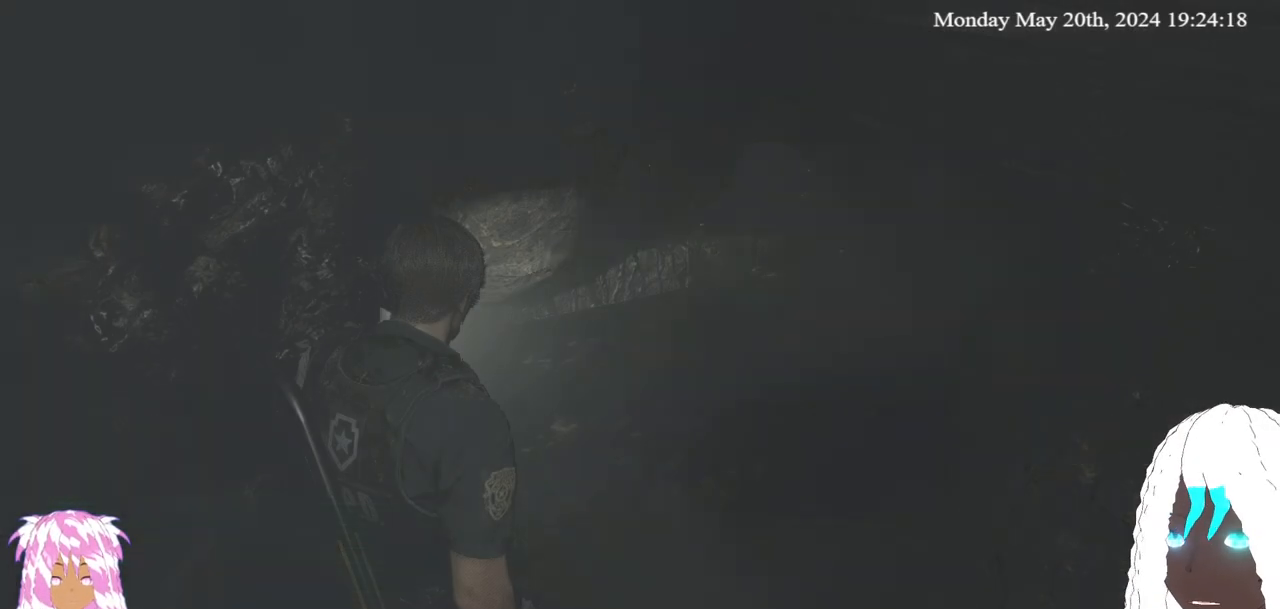
{"buttons": [], "left_stick": "center", "right_stick": "up-right", "events": [[417, "right_stick", "up-right"]]}
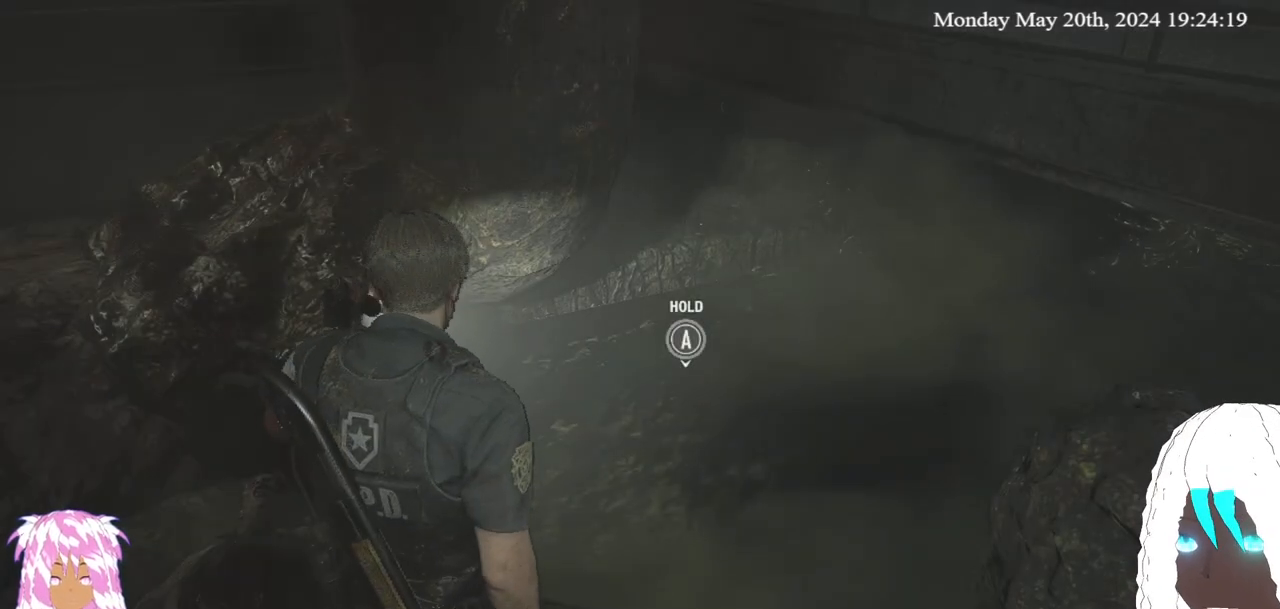
{"buttons": [], "left_stick": "center", "right_stick": "center", "events": [[83, "right_stick", "center"]]}
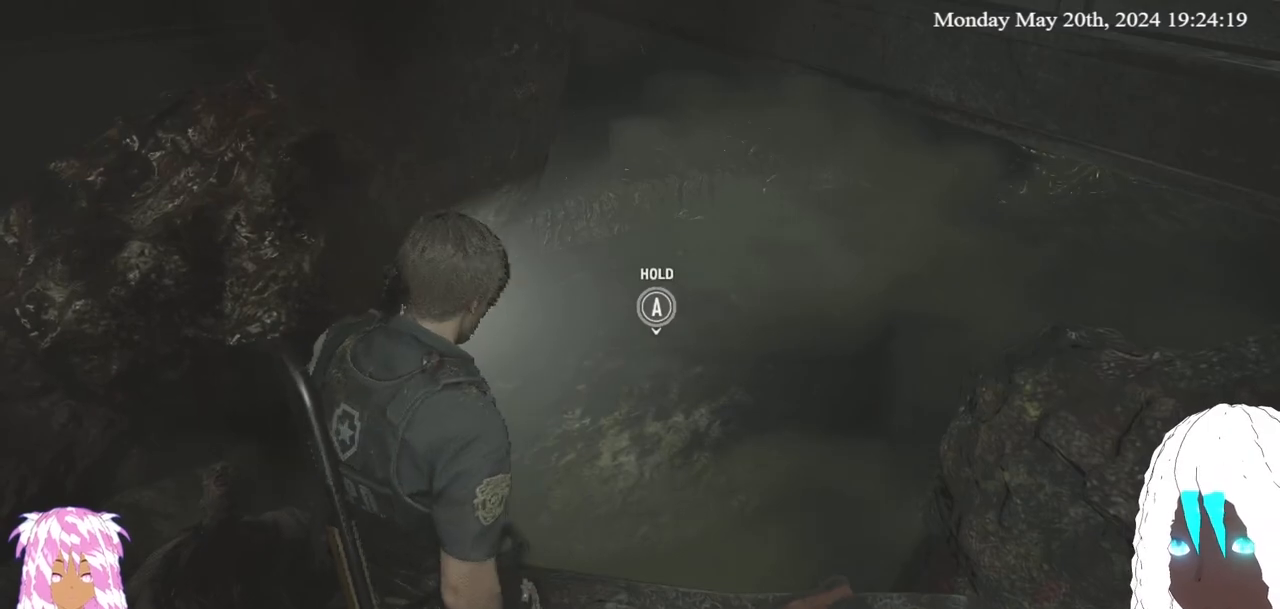
{"buttons": [], "left_stick": "up", "right_stick": "center", "events": [[83, "left_stick", "up"]]}
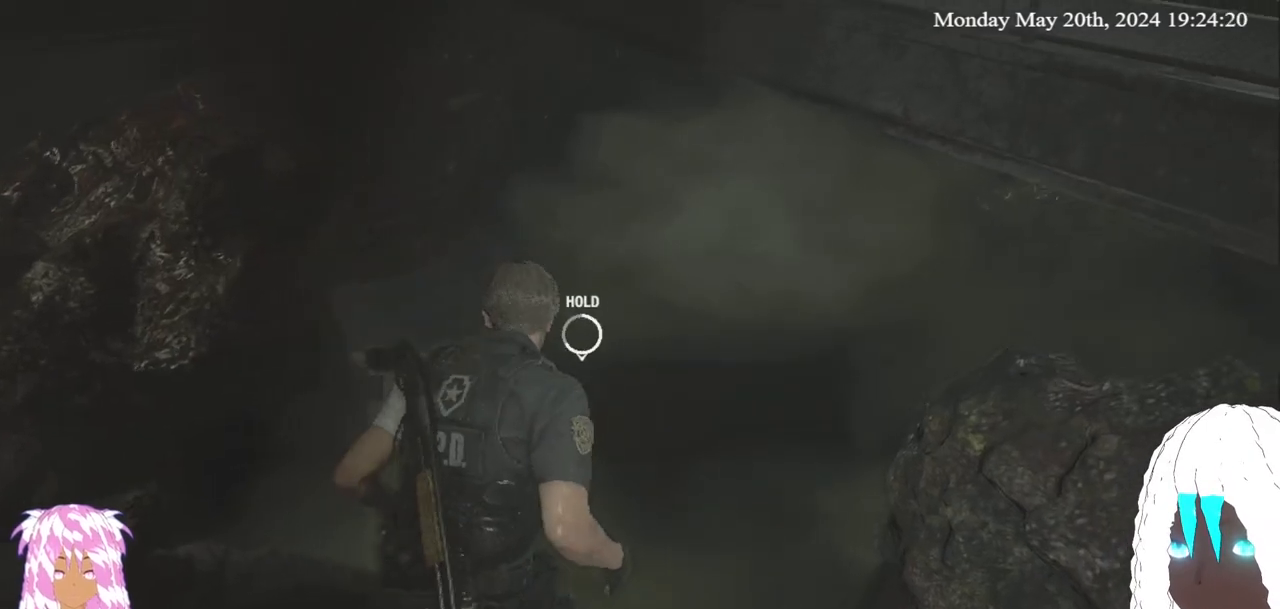
{"buttons": [], "left_stick": "up", "right_stick": "center", "events": [[17, "right_stick", "down"], [117, "right_stick", "center"]]}
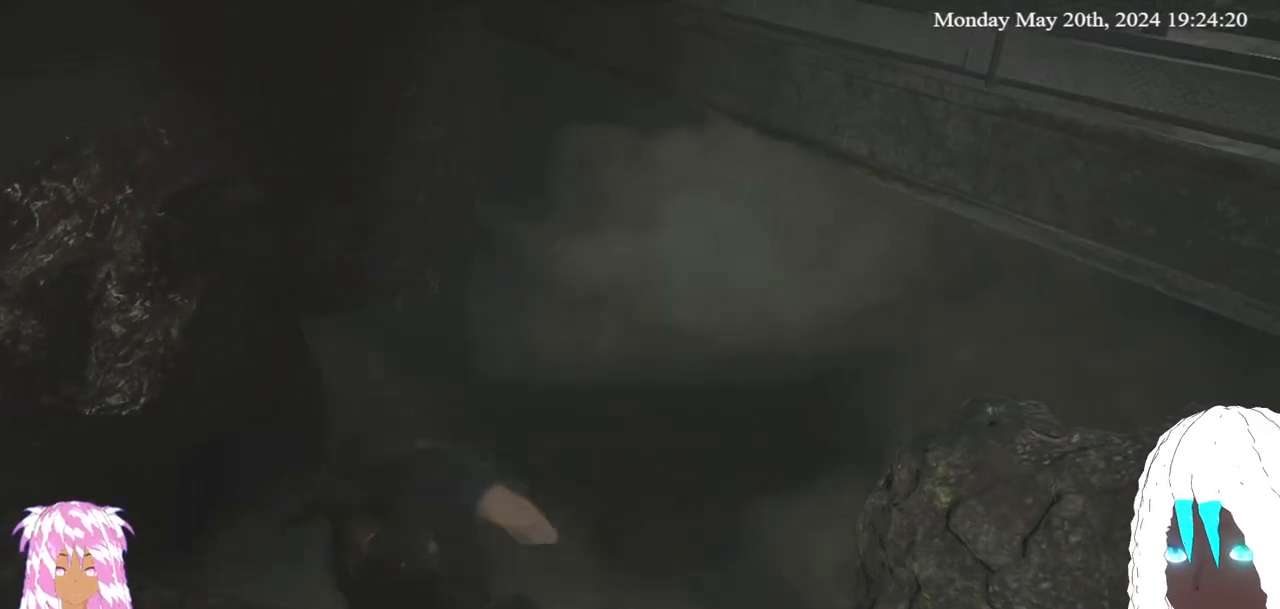
{"buttons": [], "left_stick": "center", "right_stick": "center", "events": [[117, "left_stick", "center"]]}
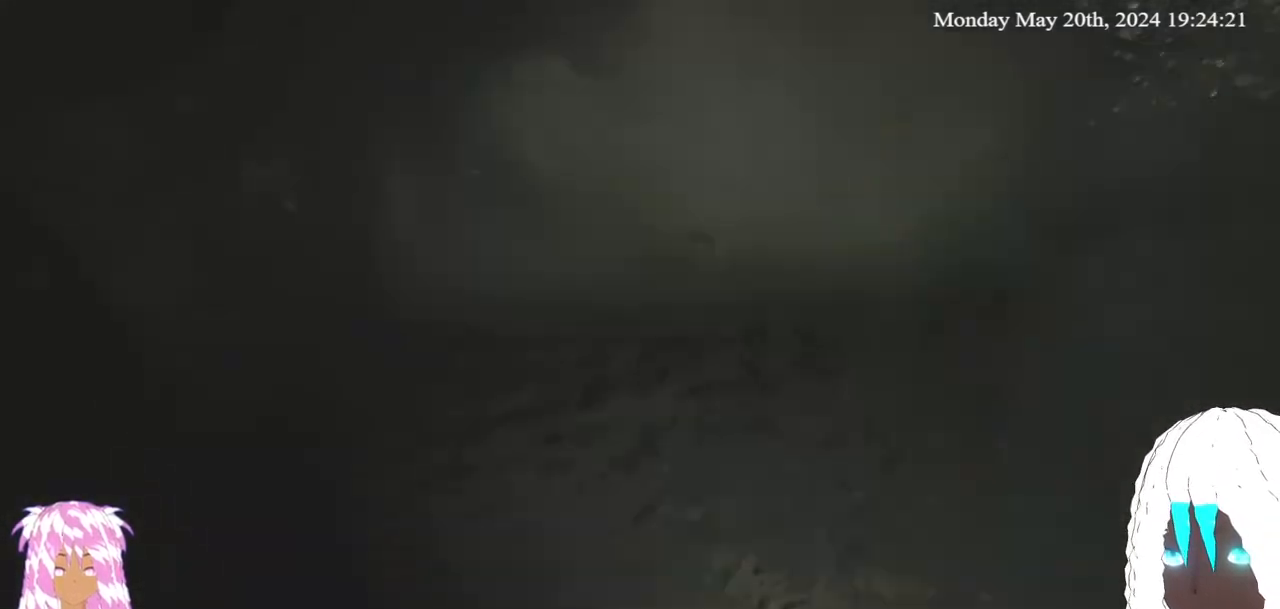
{"buttons": [], "left_stick": "center", "right_stick": "center", "events": []}
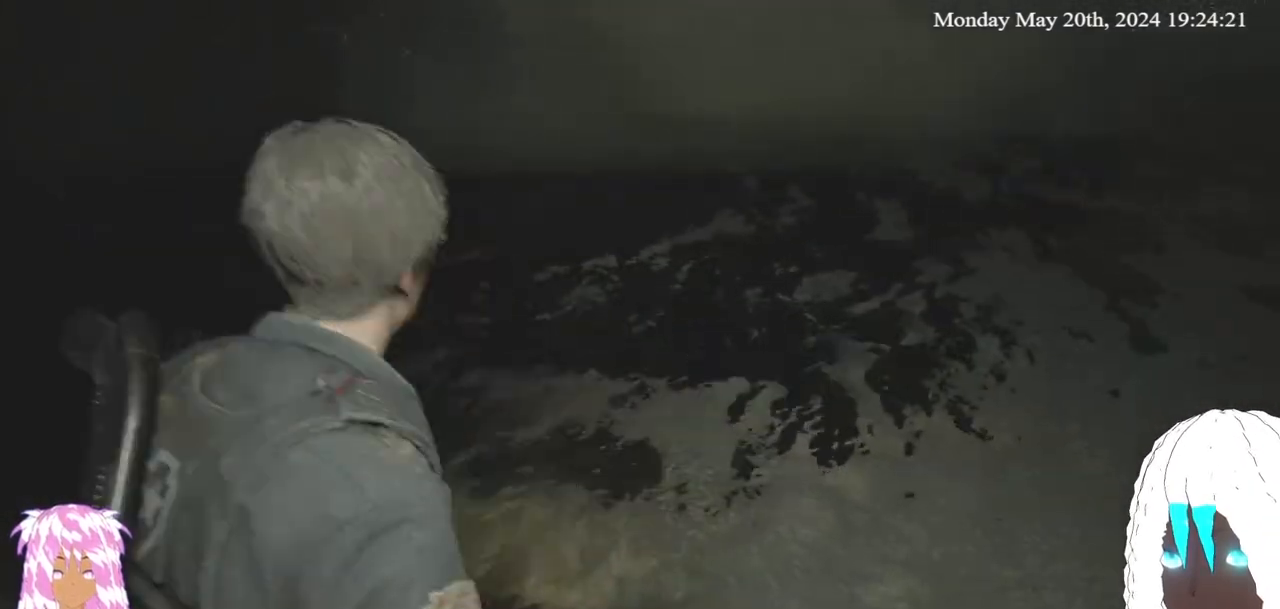
{"buttons": [], "left_stick": "center", "right_stick": "down-right", "events": [[83, "right_stick", "down-right"]]}
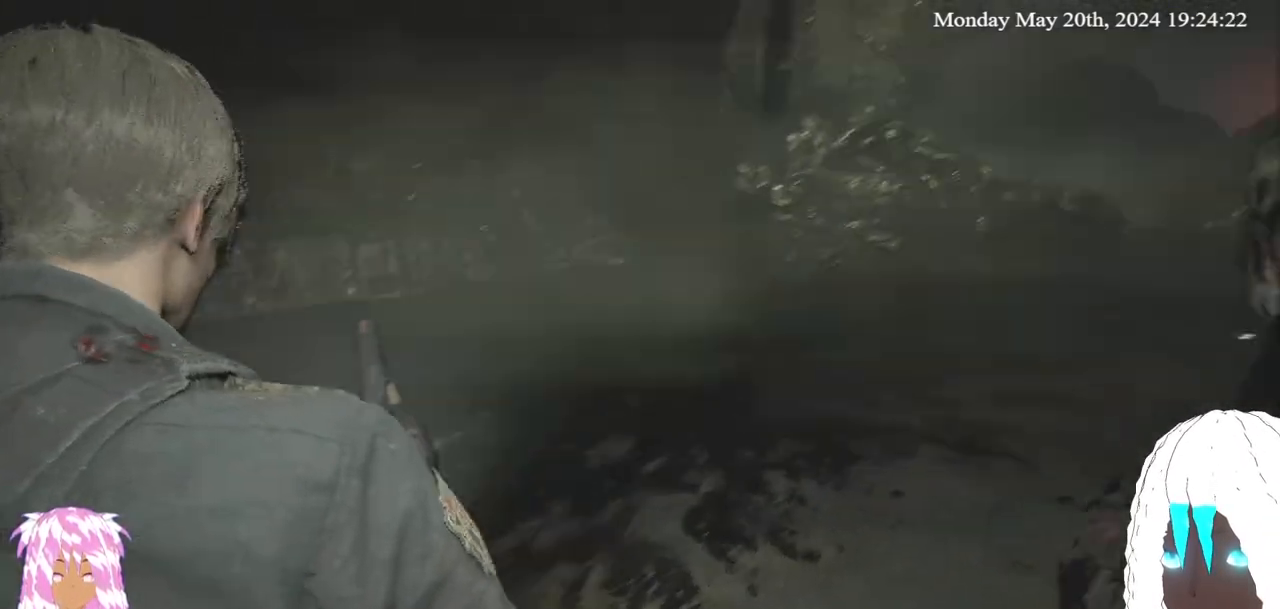
{"buttons": [], "left_stick": "center", "right_stick": "center", "events": [[17, "right_stick", "center"]]}
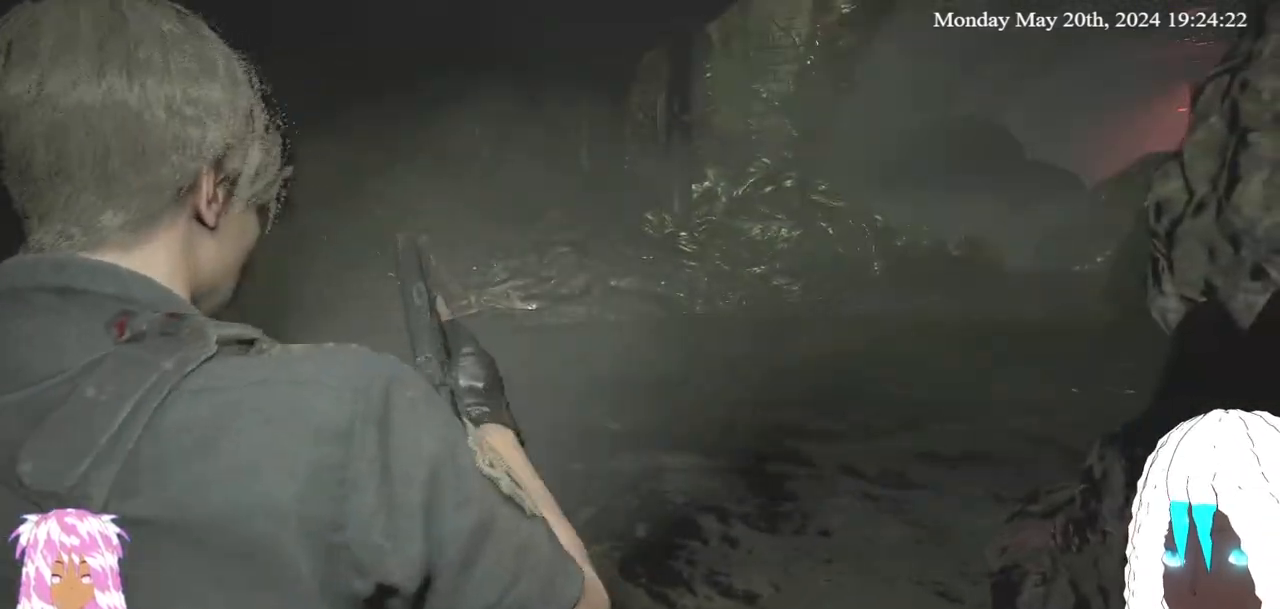
{"buttons": [], "left_stick": "center", "right_stick": "left", "events": [[250, "right_stick", "down-left"], [383, "right_stick", "left"]]}
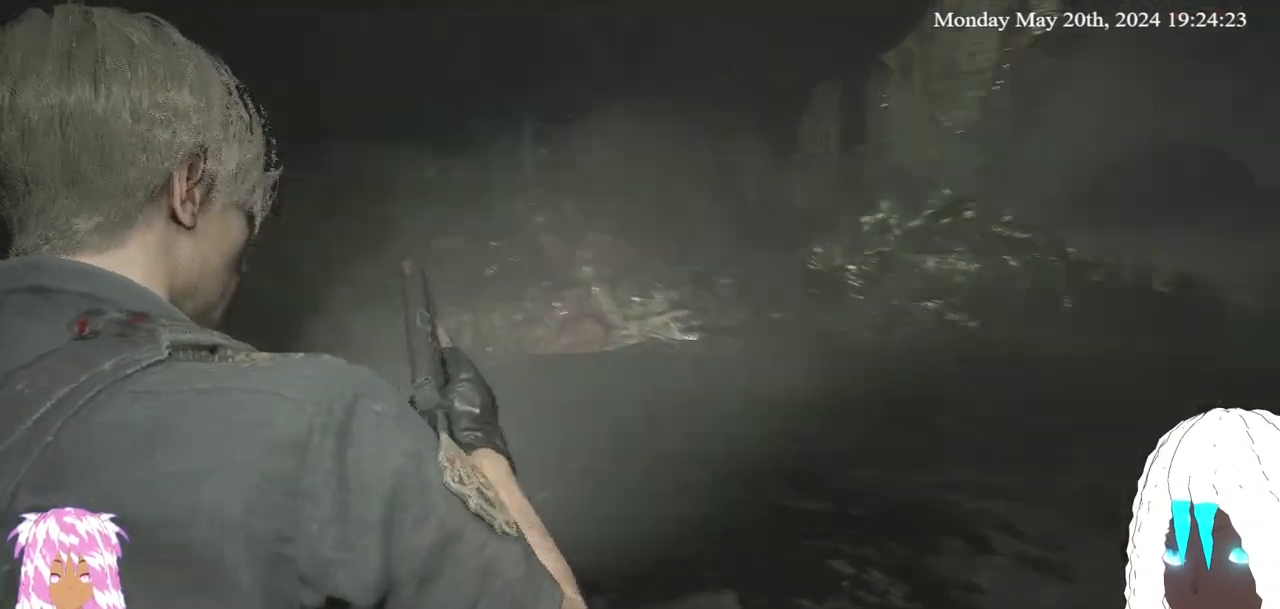
{"buttons": [], "left_stick": "center", "right_stick": "center", "events": [[183, "right_stick", "center"]]}
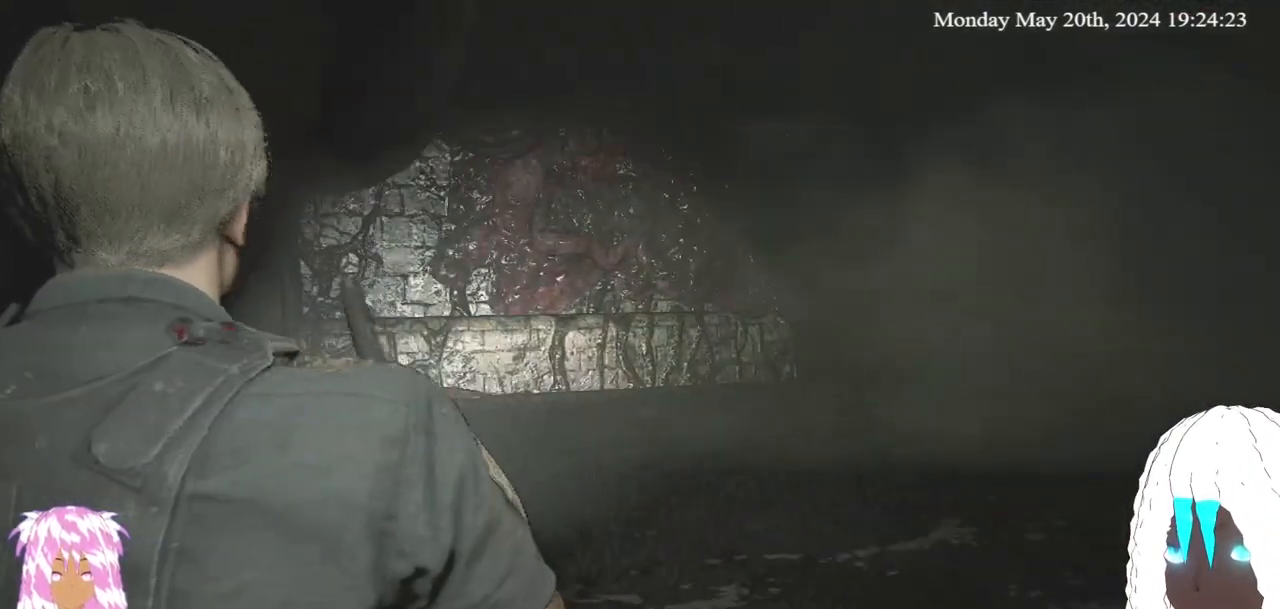
{"buttons": [], "left_stick": "center", "right_stick": "center", "events": []}
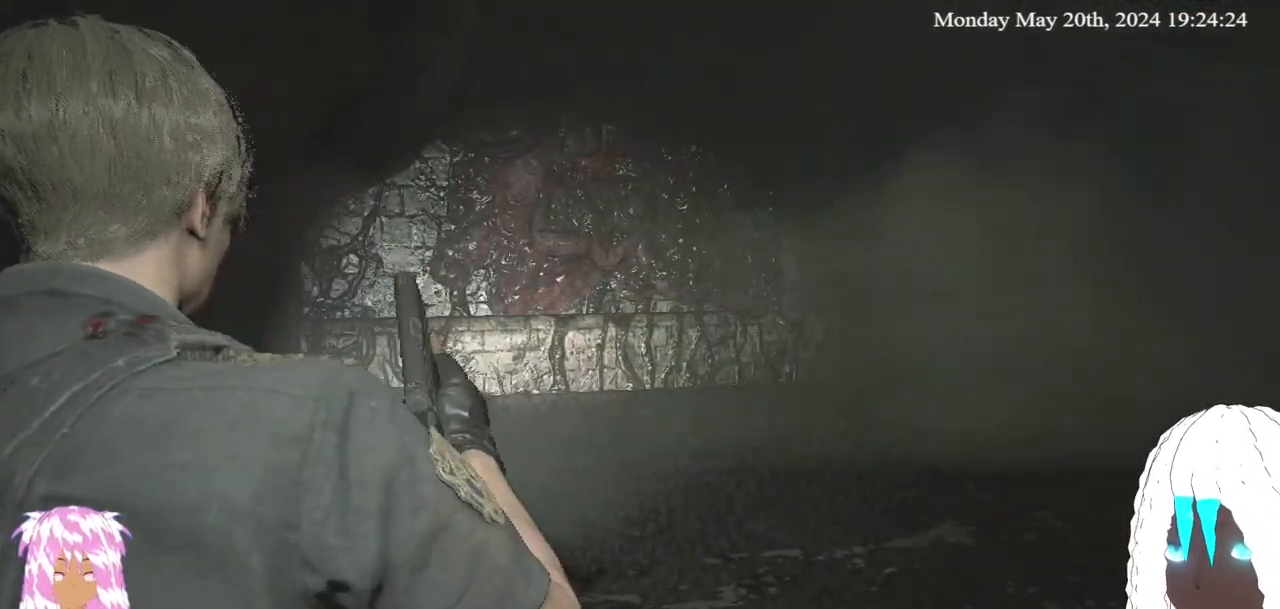
{"buttons": [], "left_stick": "center", "right_stick": "left", "events": [[83, "right_stick", "left"]]}
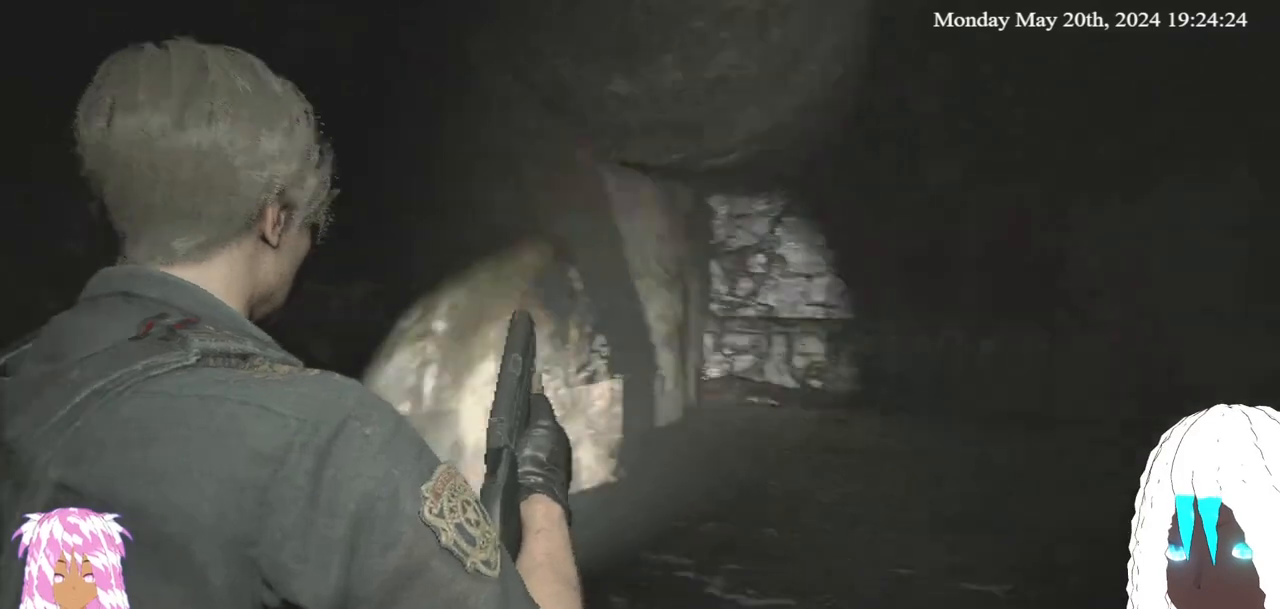
{"buttons": [], "left_stick": "center", "right_stick": "right", "events": [[117, "right_stick", "center"], [267, "right_stick", "right"]]}
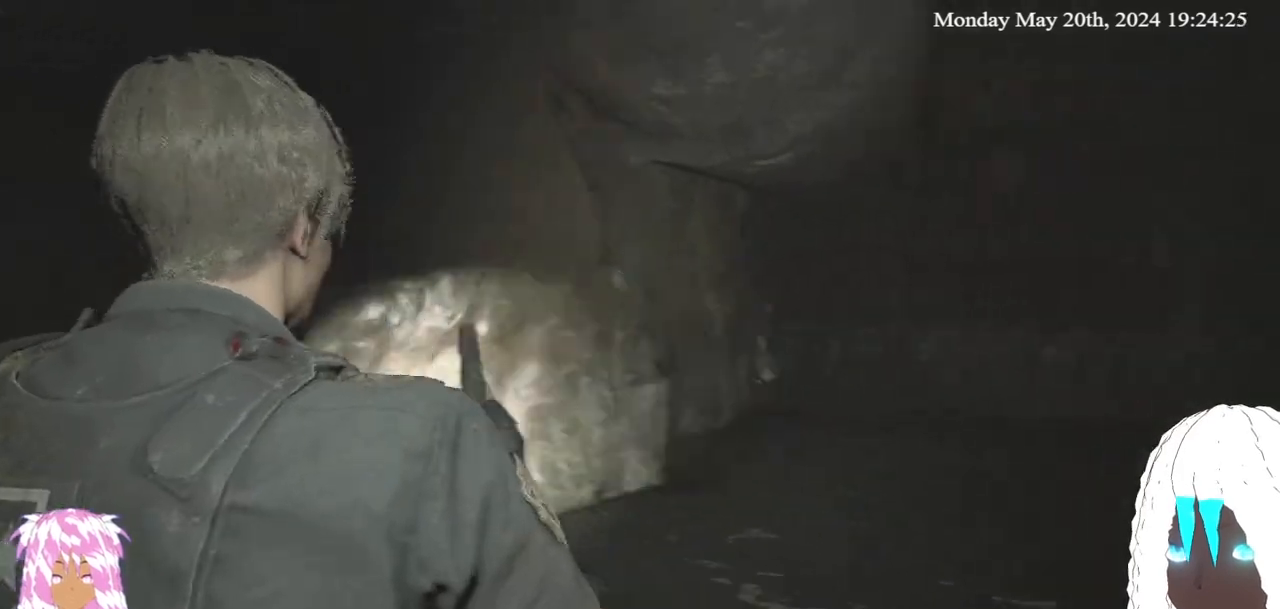
{"buttons": [], "left_stick": "center", "right_stick": "center", "events": [[417, "right_stick", "center"]]}
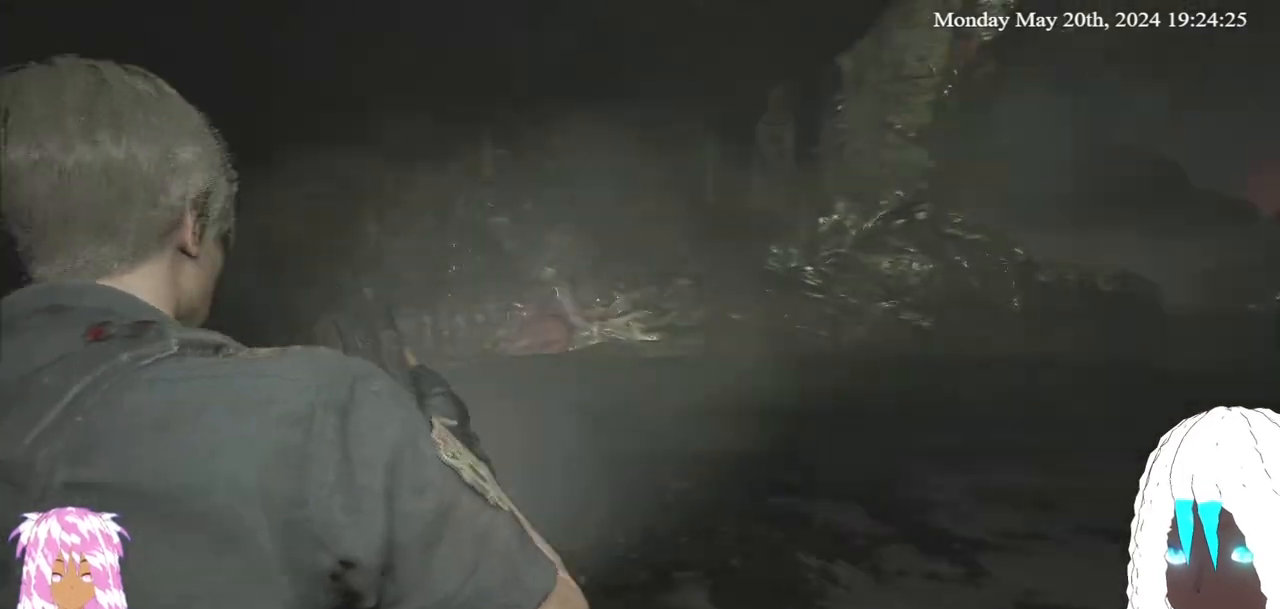
{"buttons": [], "left_stick": "center", "right_stick": "center", "events": [[17, "SELECT", "down"], [183, "SELECT", "up"]]}
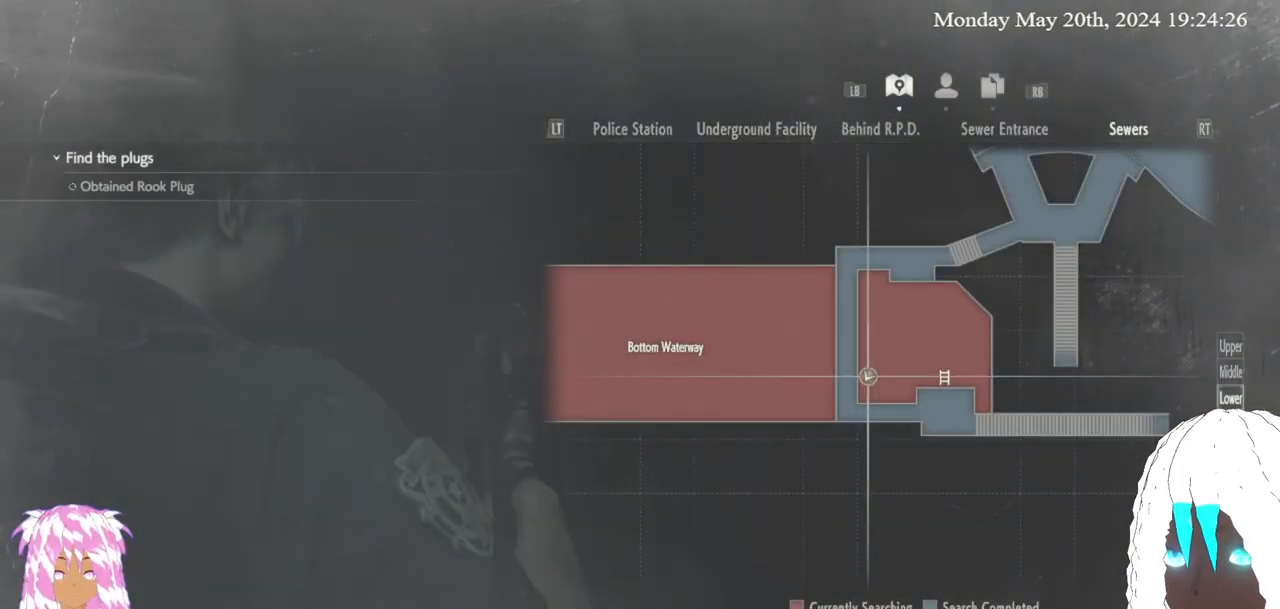
{"buttons": [], "left_stick": "center", "right_stick": "center", "events": [[83, "SELECT", "down"], [267, "SELECT", "up"]]}
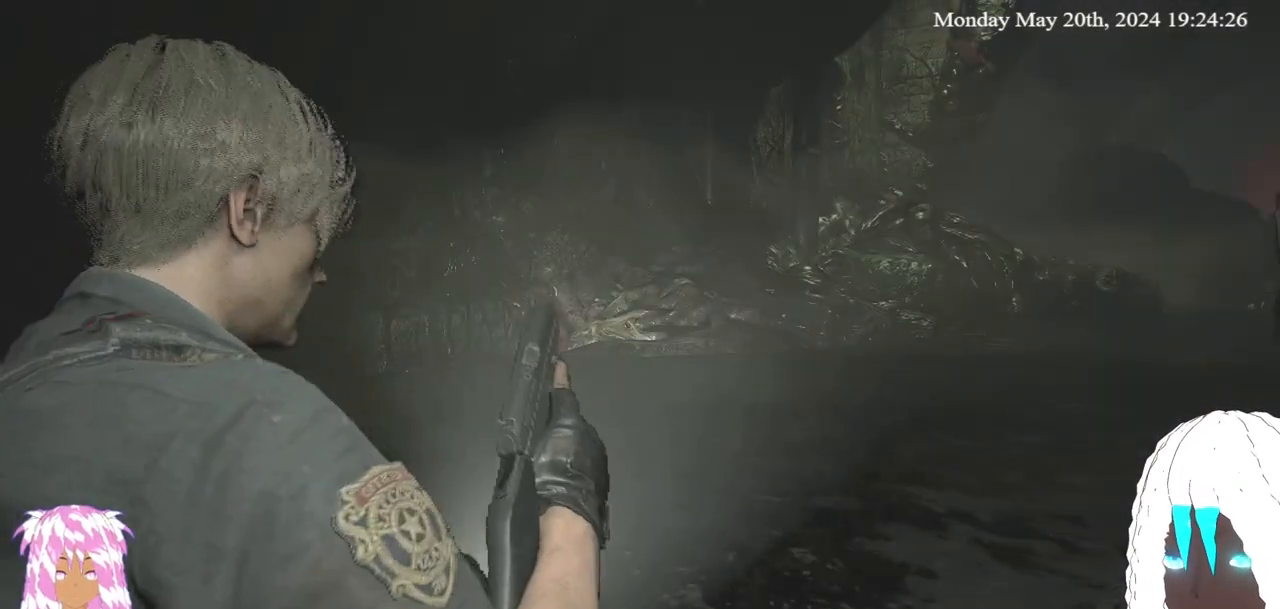
{"buttons": [], "left_stick": "center", "right_stick": "center", "events": [[150, "SELECT", "down"], [317, "SELECT", "up"]]}
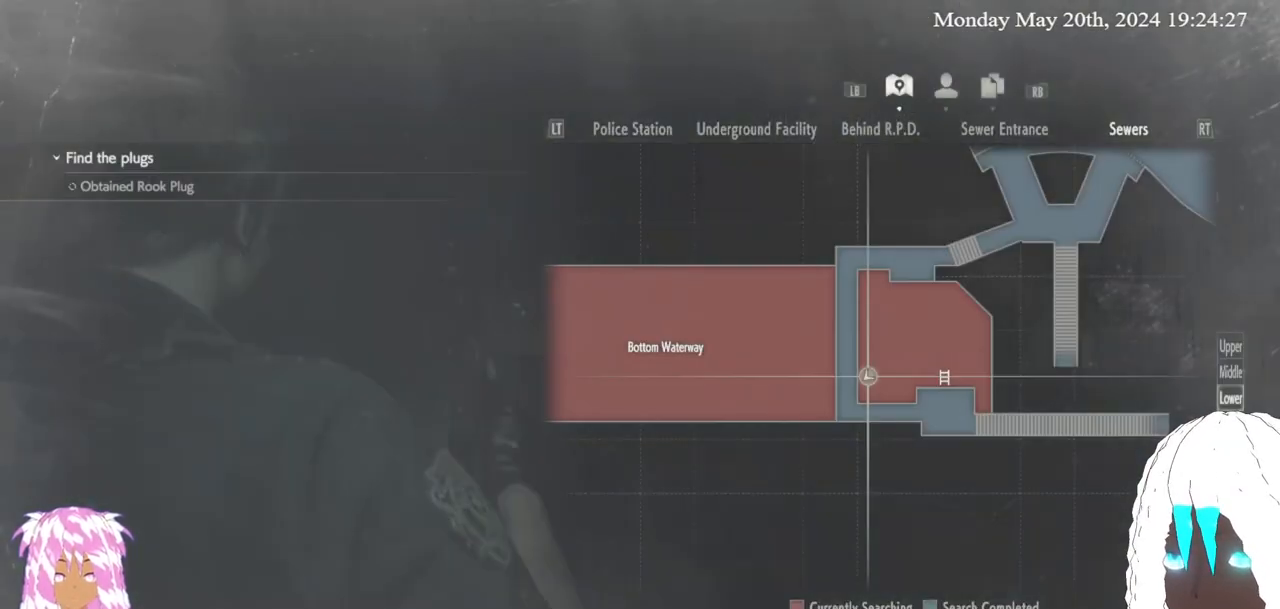
{"buttons": [], "left_stick": "left", "right_stick": "center", "events": [[217, "left_stick", "up-left"], [483, "left_stick", "left"]]}
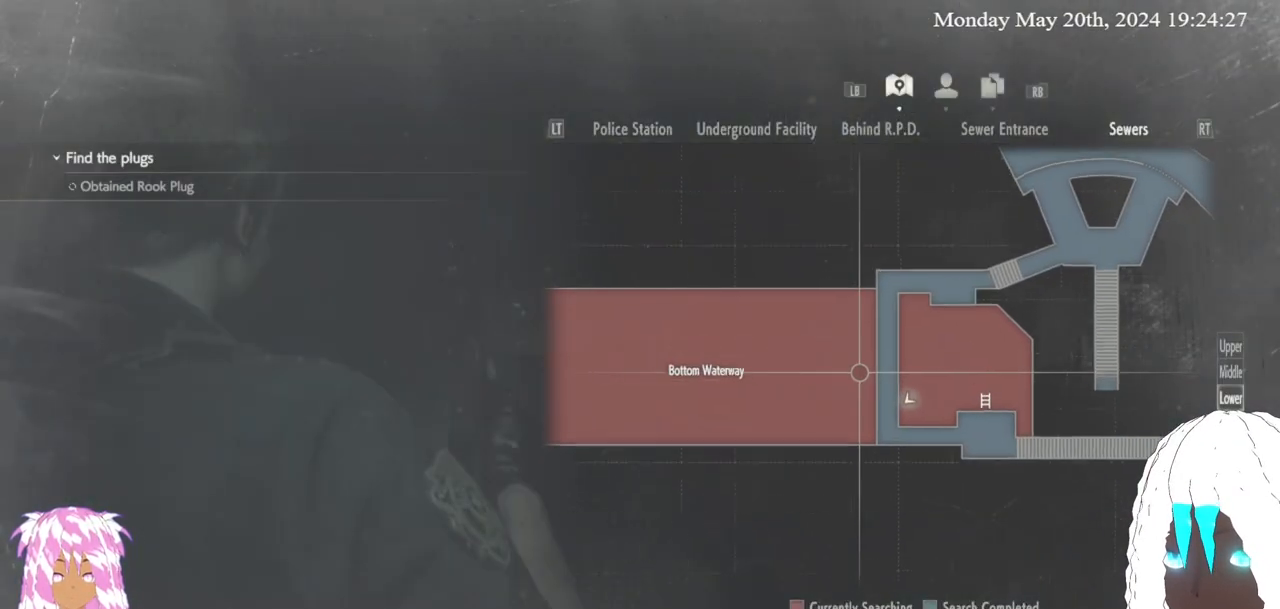
{"buttons": [], "left_stick": "left", "right_stick": "center", "events": []}
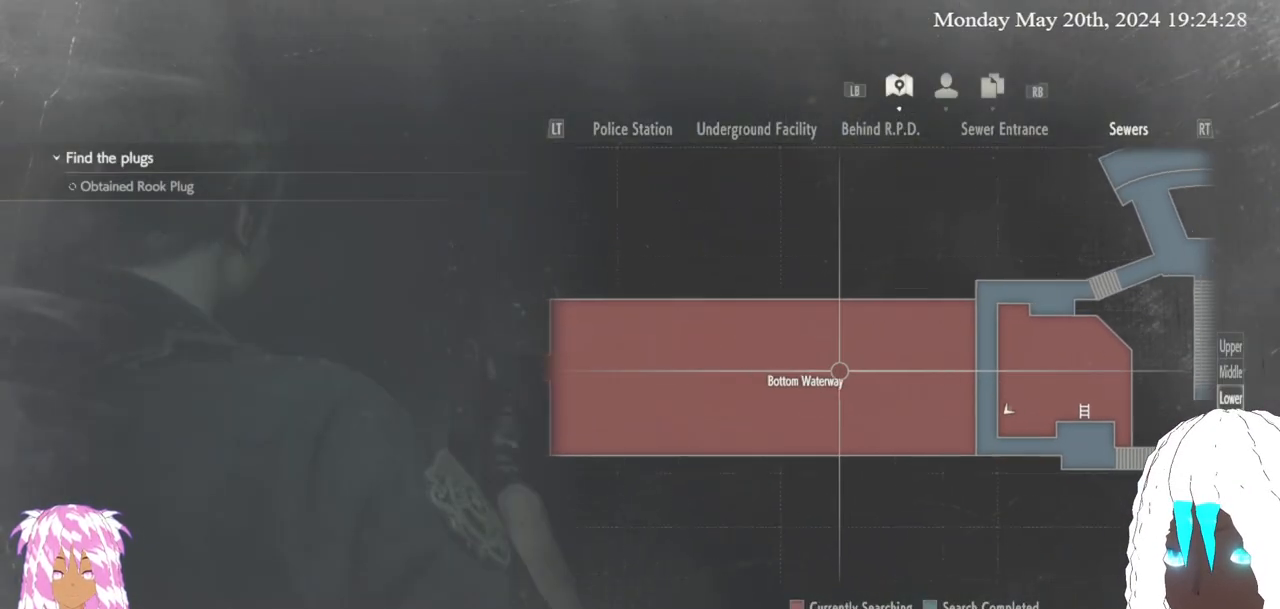
{"buttons": [], "left_stick": "left", "right_stick": "center", "events": []}
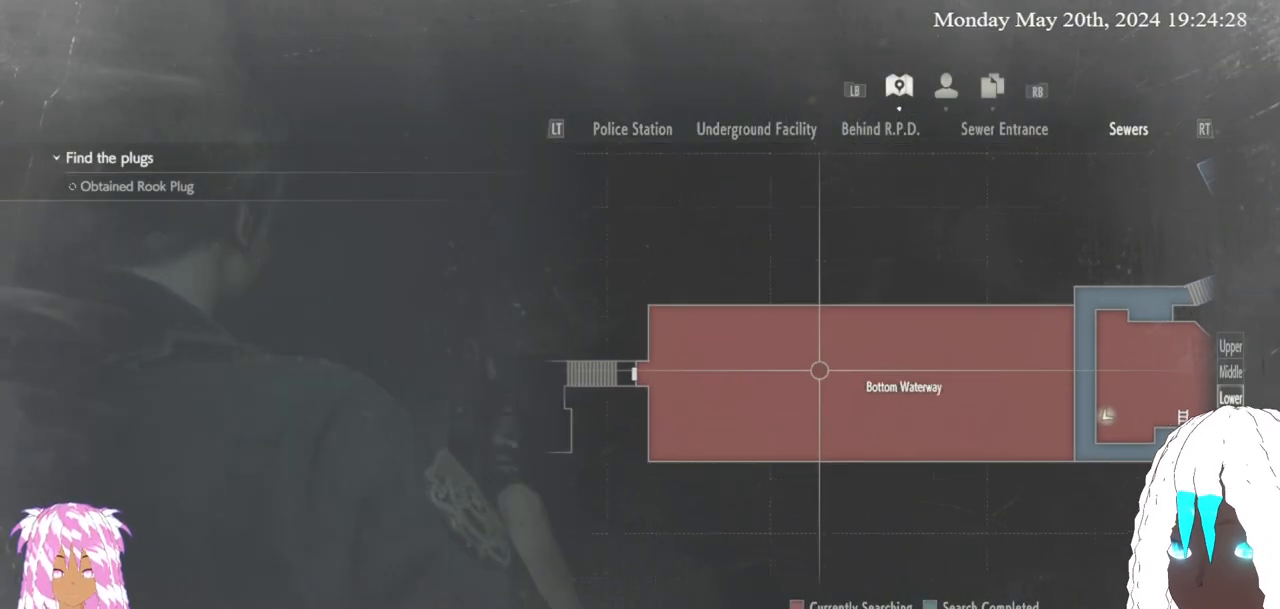
{"buttons": [], "left_stick": "center", "right_stick": "center", "events": [[50, "left_stick", "center"]]}
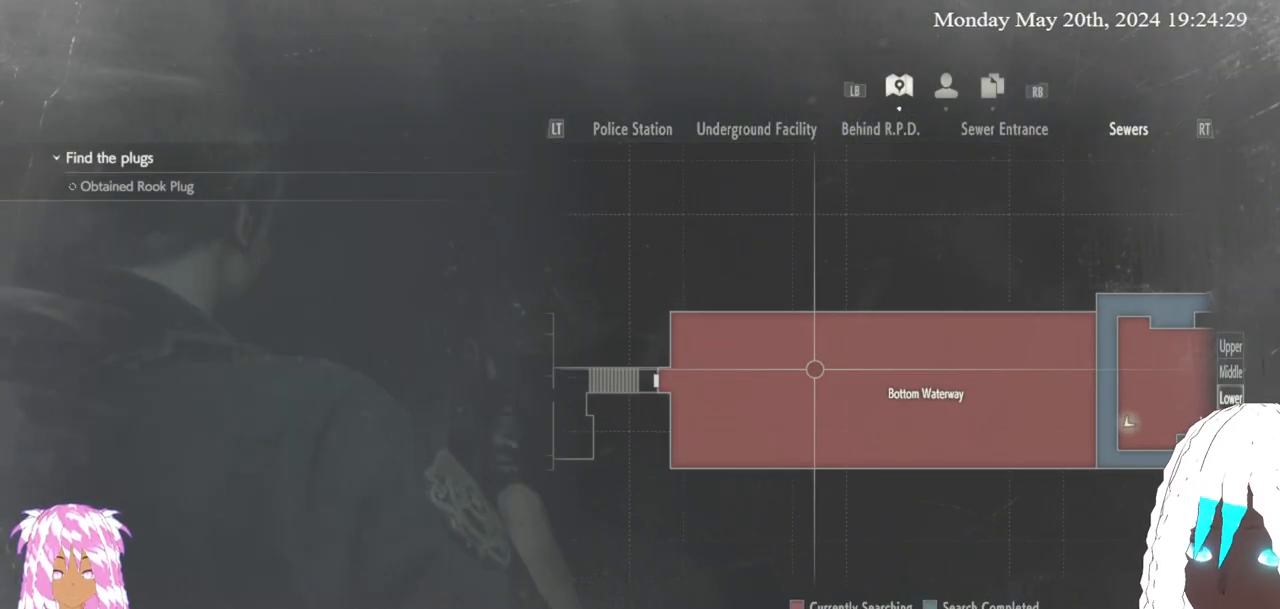
{"buttons": [], "left_stick": "center", "right_stick": "center", "events": []}
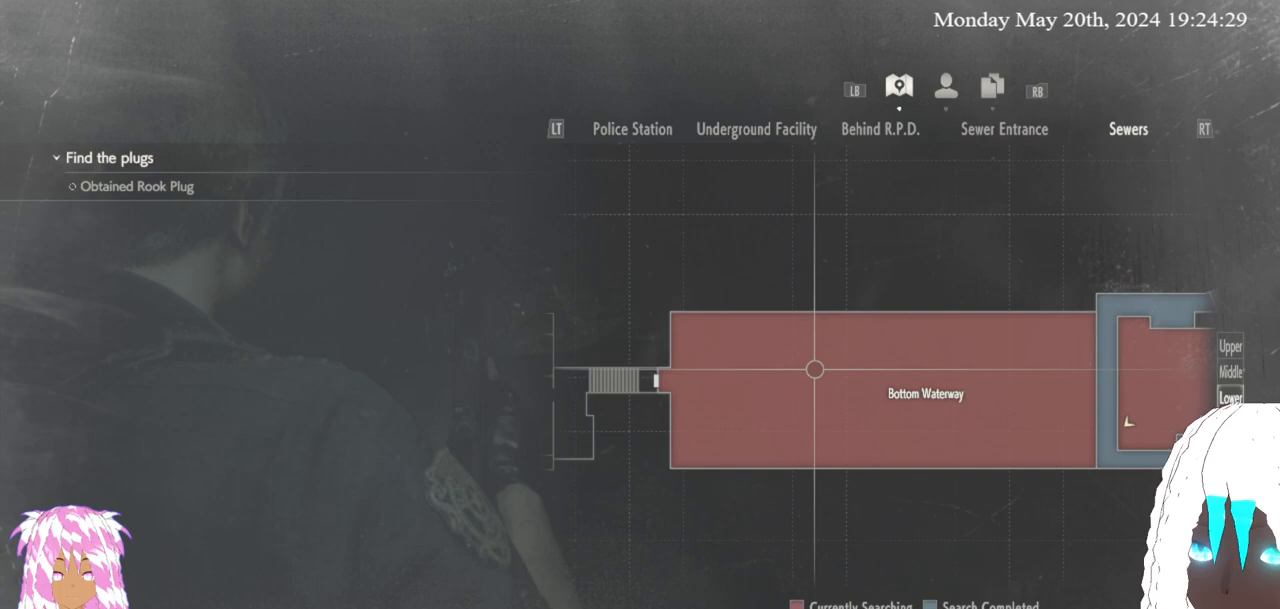
{"buttons": [], "left_stick": "center", "right_stick": "center", "events": []}
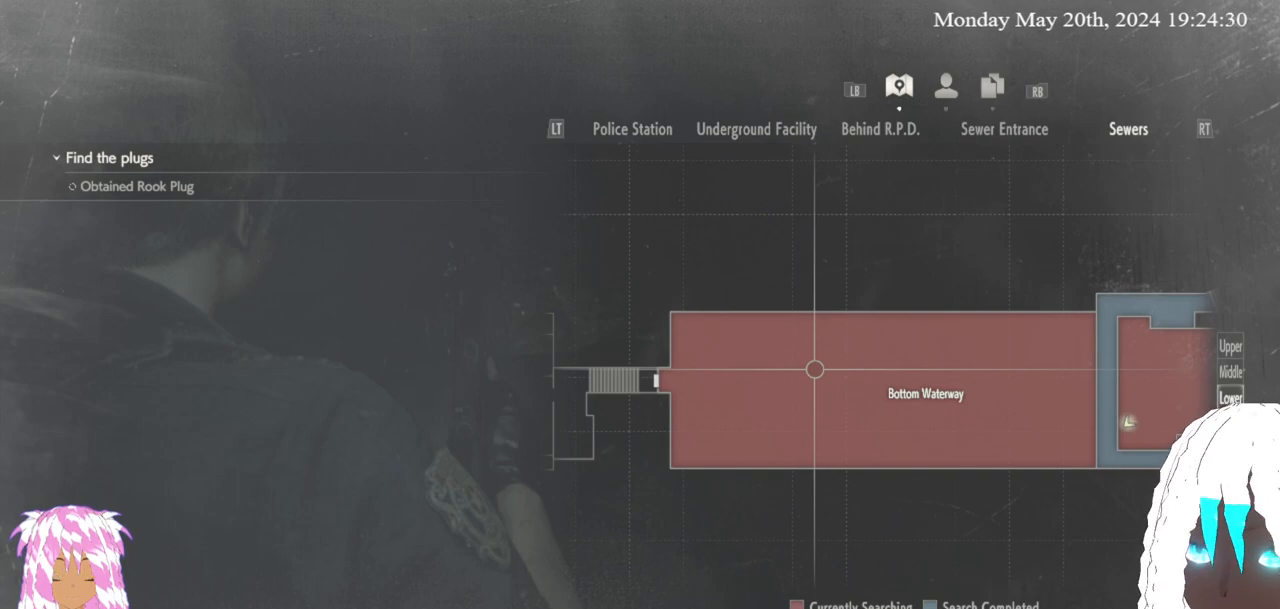
{"buttons": ["SELECT"], "left_stick": "center", "right_stick": "center", "events": [[467, "SELECT", "down"]]}
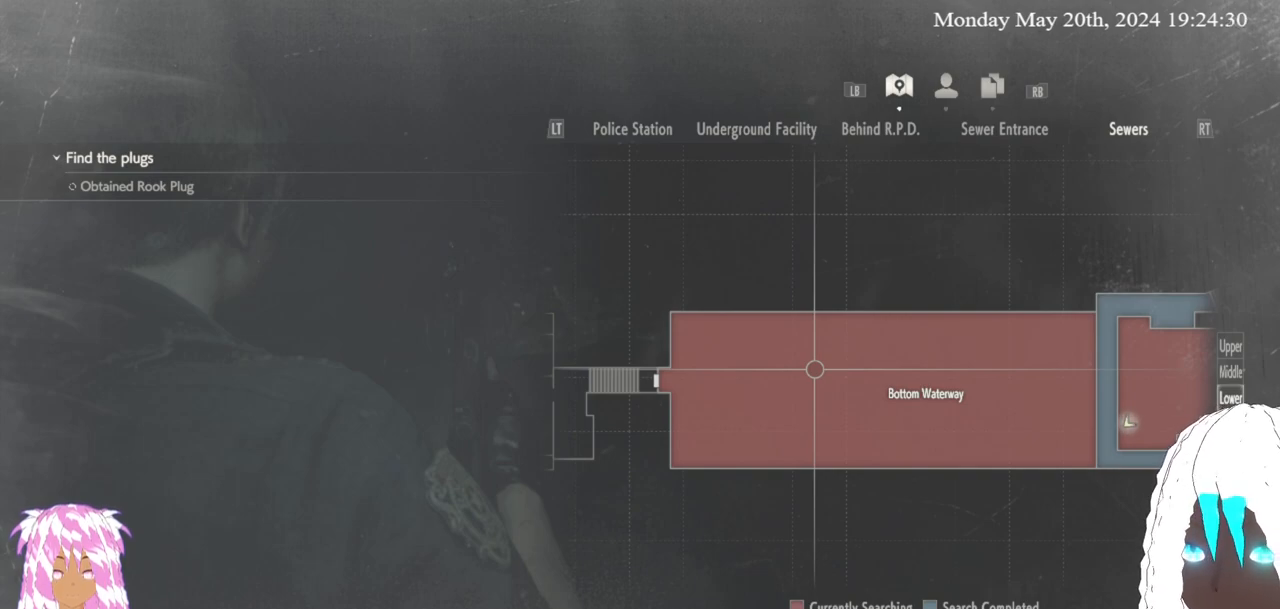
{"buttons": [], "left_stick": "center", "right_stick": "right", "events": [[117, "SELECT", "up"], [233, "right_stick", "right"]]}
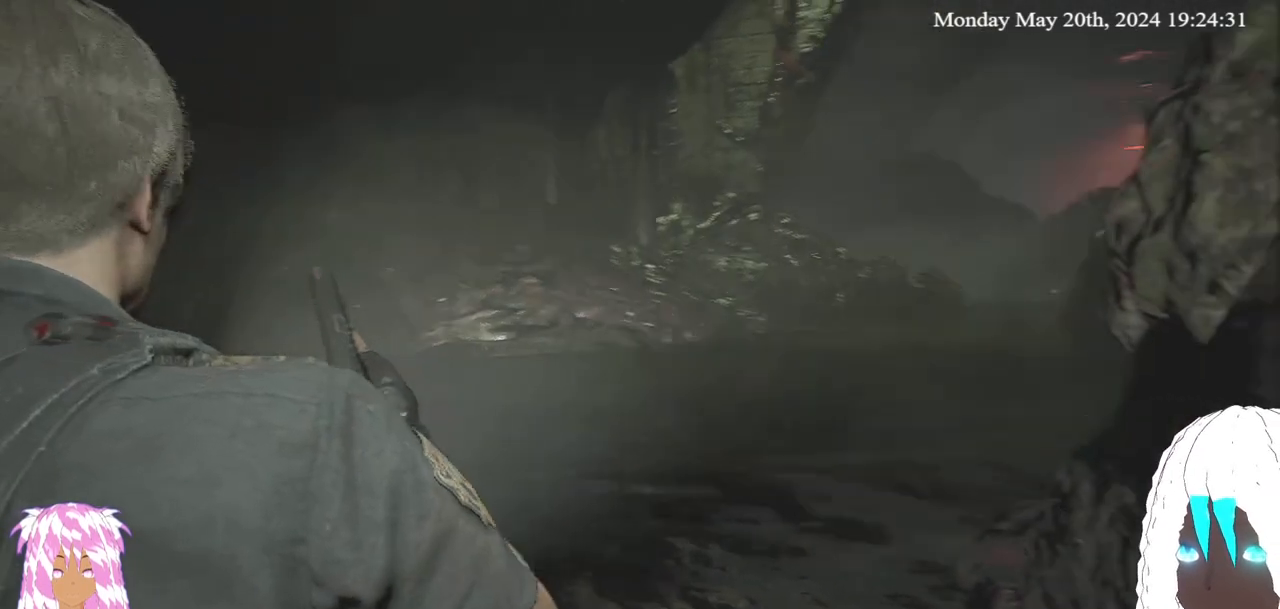
{"buttons": [], "left_stick": "center", "right_stick": "center", "events": [[83, "left_stick", "up"], [167, "left_stick", "center"], [233, "right_stick", "center"]]}
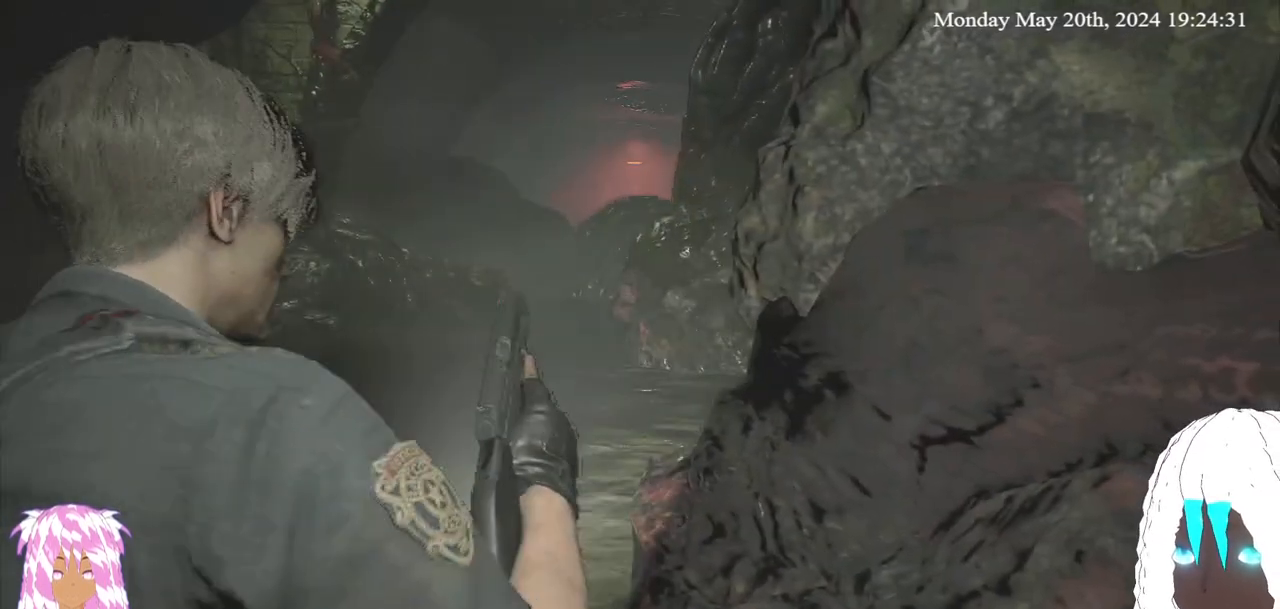
{"buttons": [], "left_stick": "up-left", "right_stick": "center", "events": [[433, "left_stick", "up-left"]]}
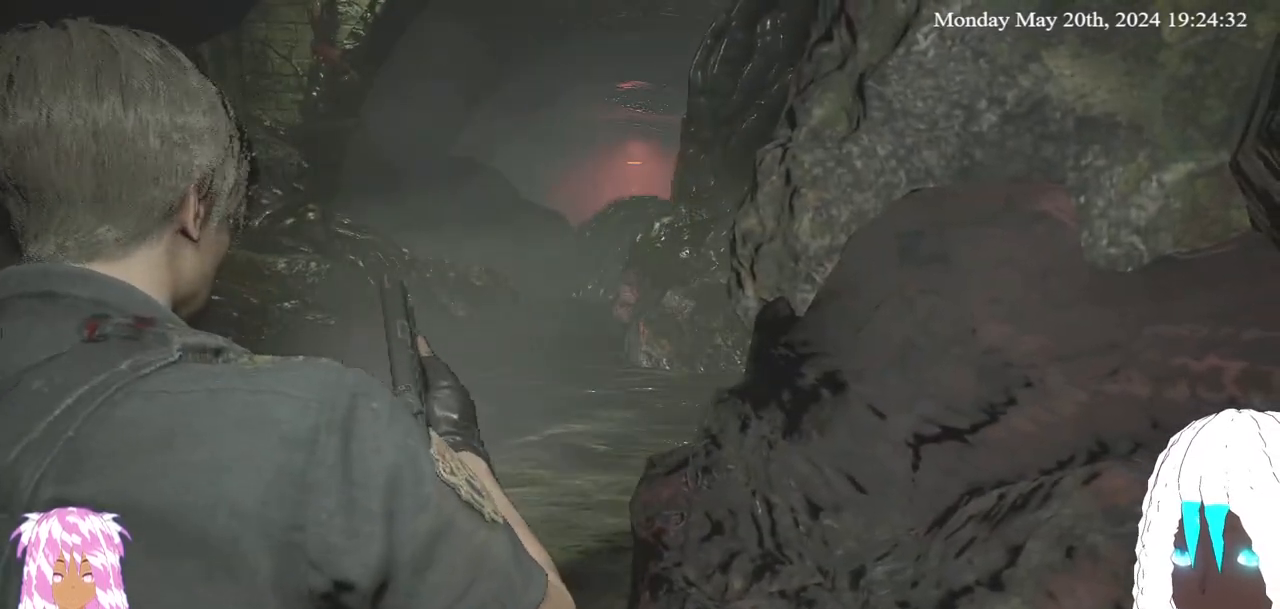
{"buttons": [], "left_stick": "up-left", "right_stick": "center", "events": []}
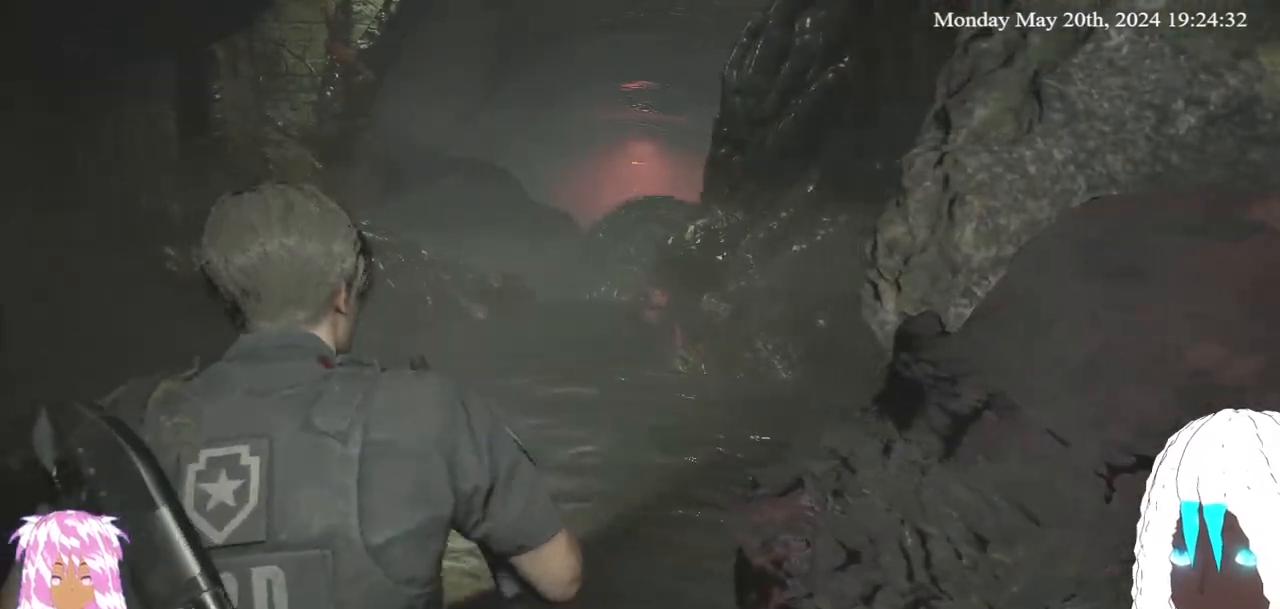
{"buttons": [], "left_stick": "up-left", "right_stick": "center", "events": [[33, "right_stick", "right"], [417, "right_stick", "center"]]}